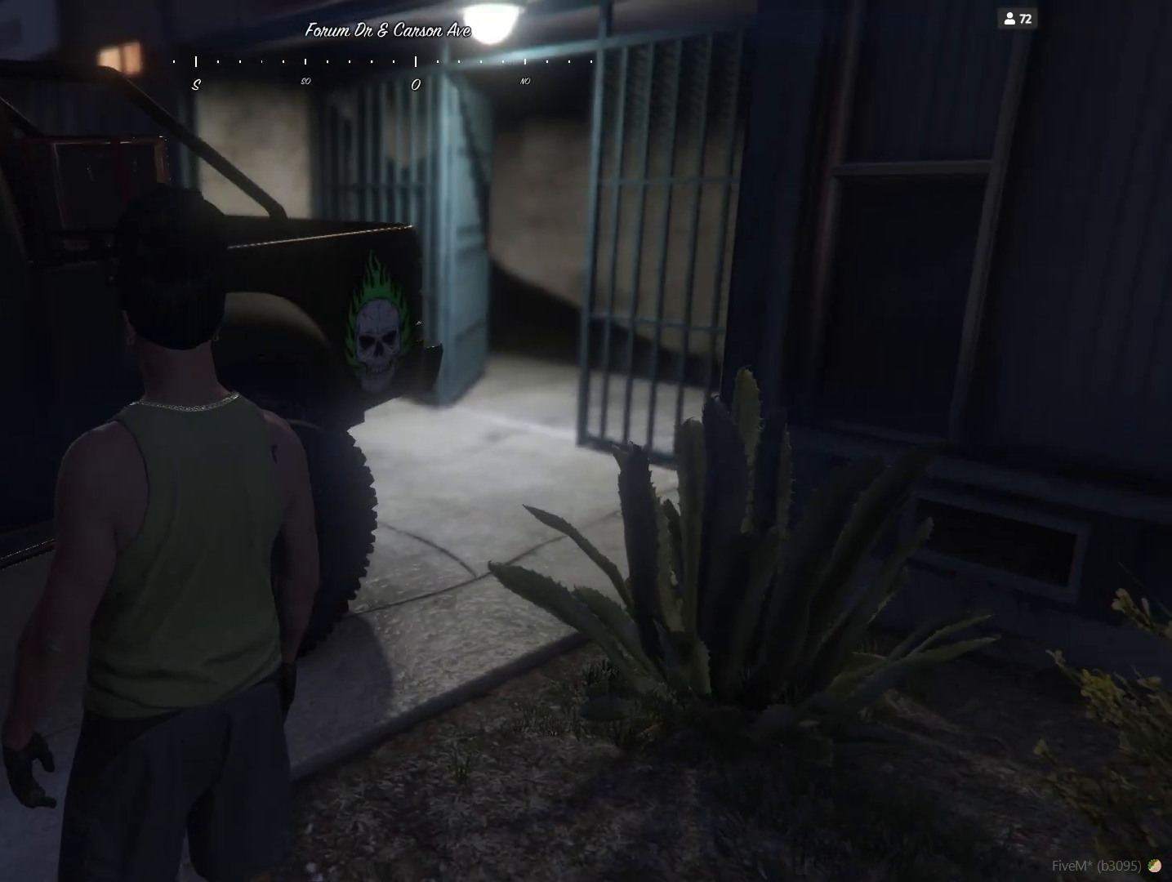
Gameplay with keyboard; each line is a JSON object with the keys held at the frame after it. "events" lists presses ("down") and releases ("up") of "a", "d", "e", "q", "r", "s", "space" and "w" between this image and that frame as [ms after this image, input, new state], when the widget could be followed in between. No other keys are recorded. Mouse input is not recorded.
{"keys": ["d"], "events": [[433, "d", "down"]]}
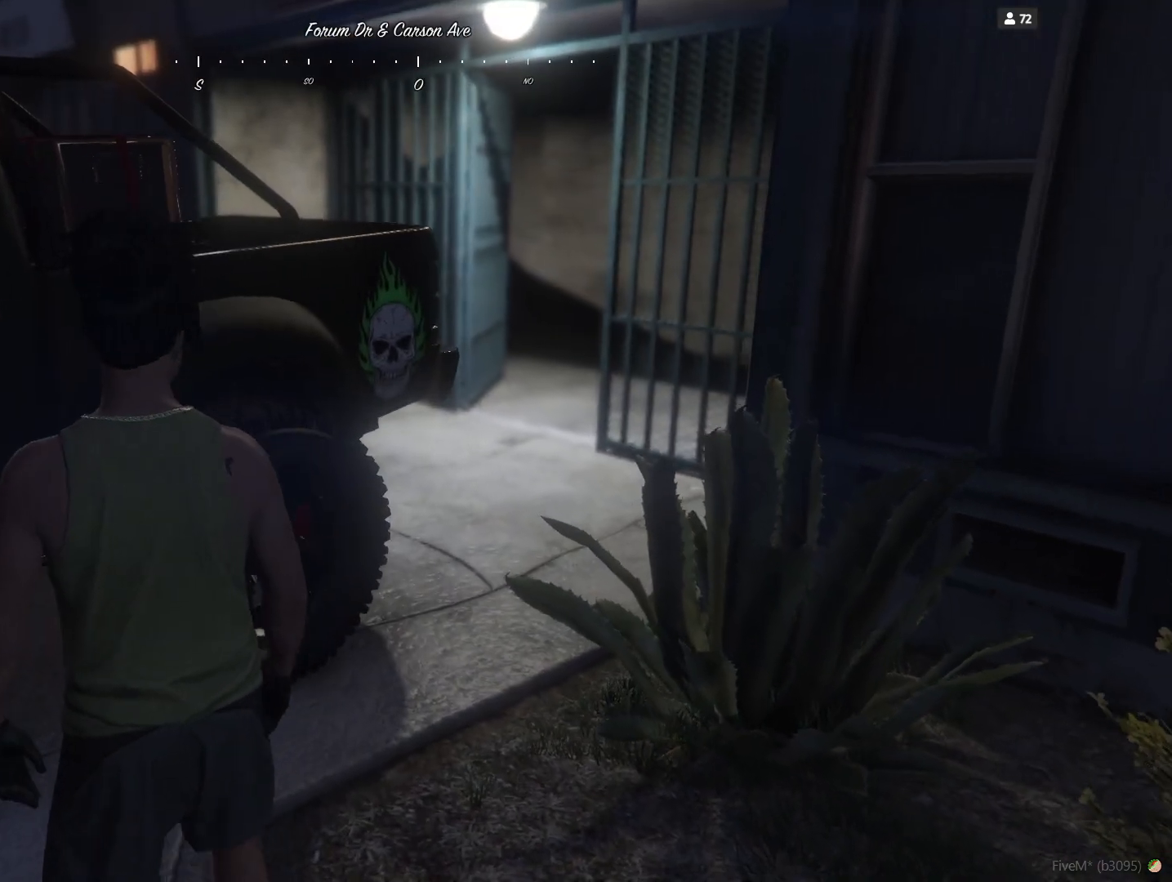
{"keys": ["d"], "events": []}
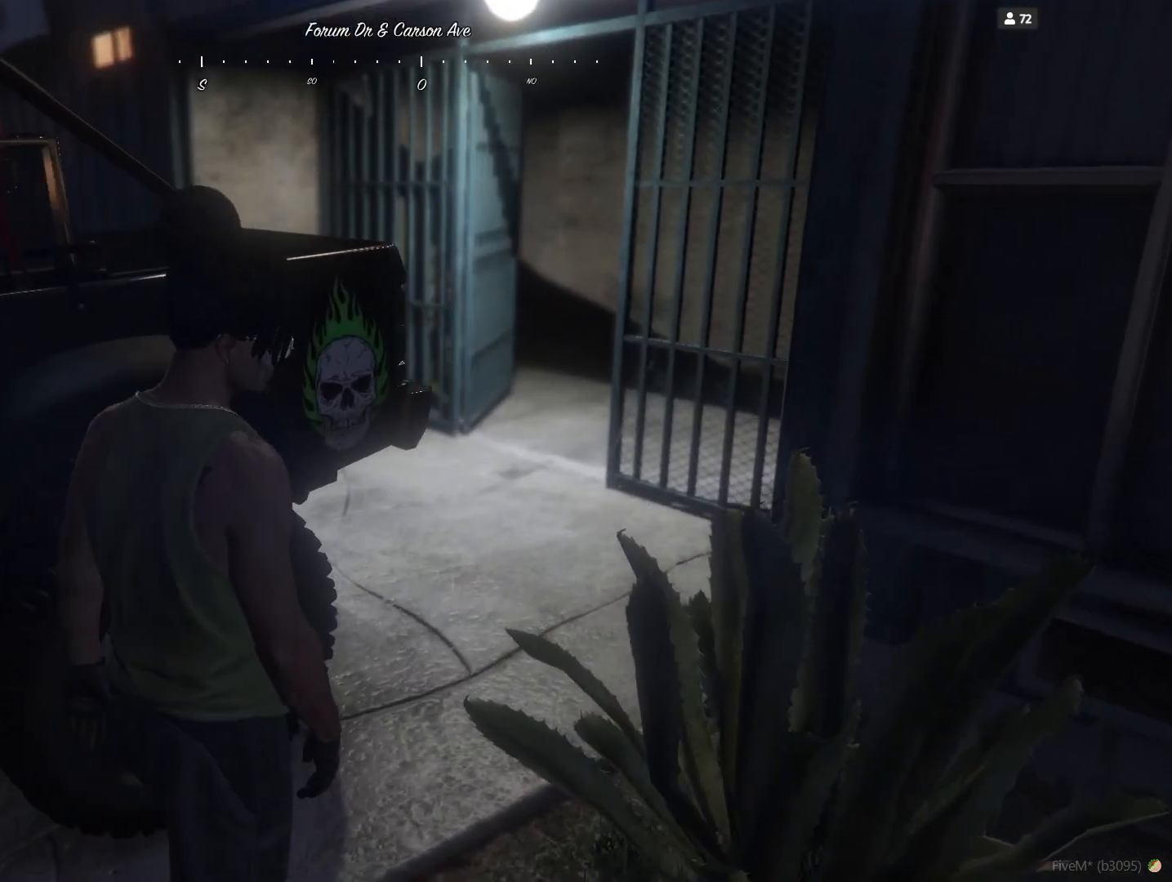
{"keys": ["d"], "events": []}
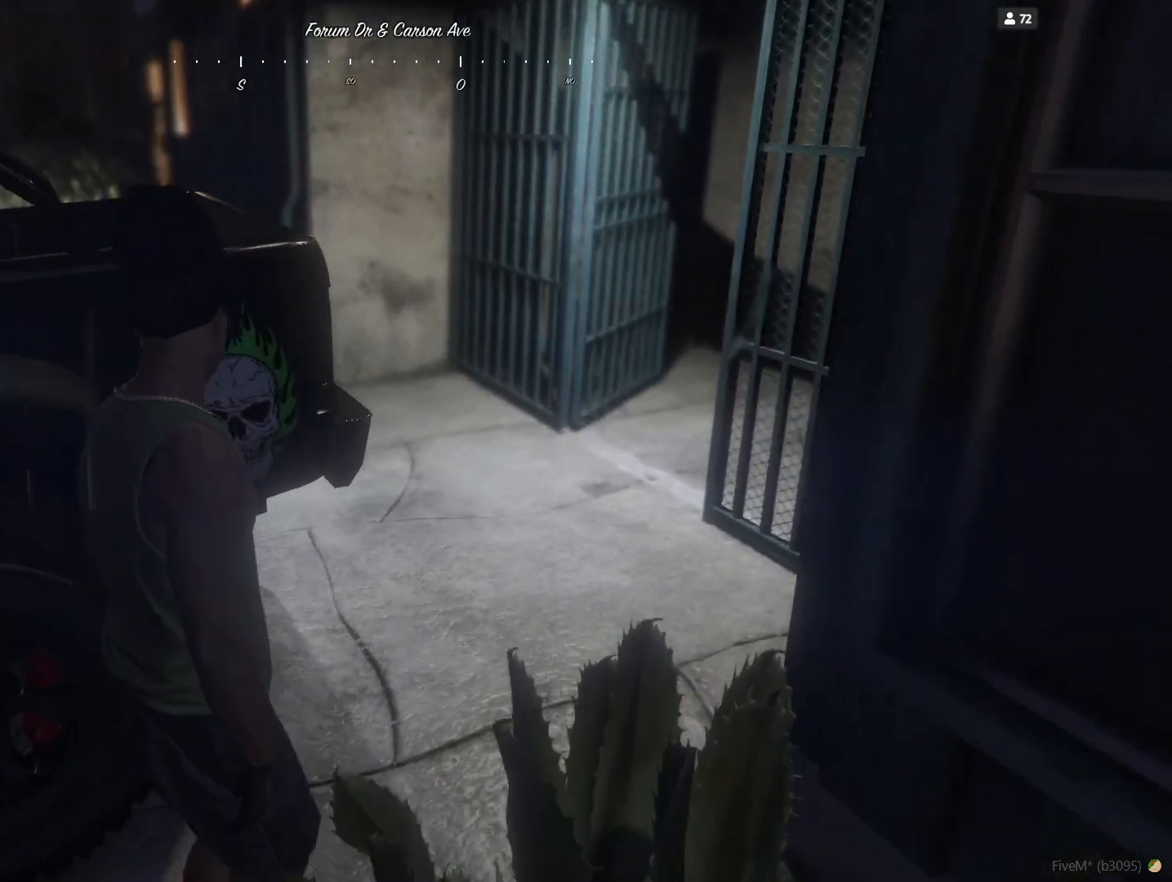
{"keys": [], "events": [[100, "d", "up"]]}
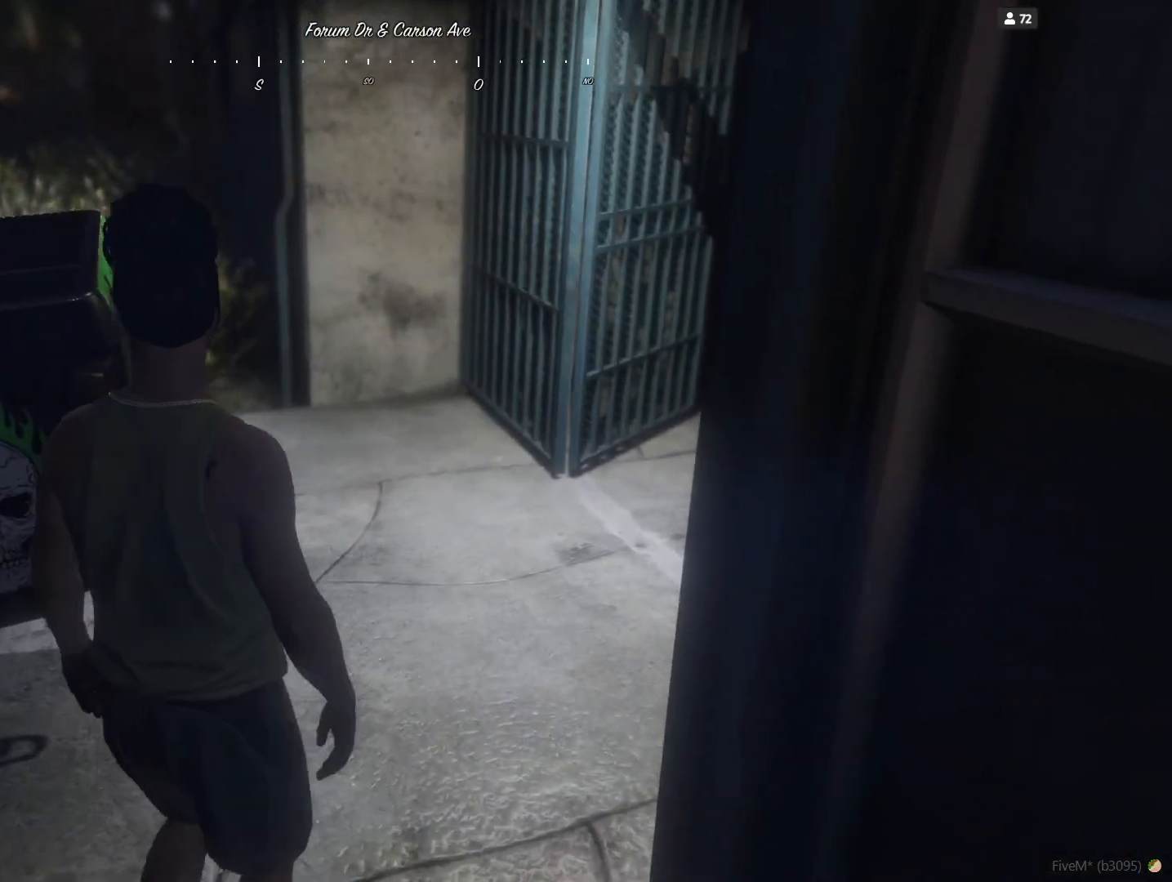
{"keys": [], "events": []}
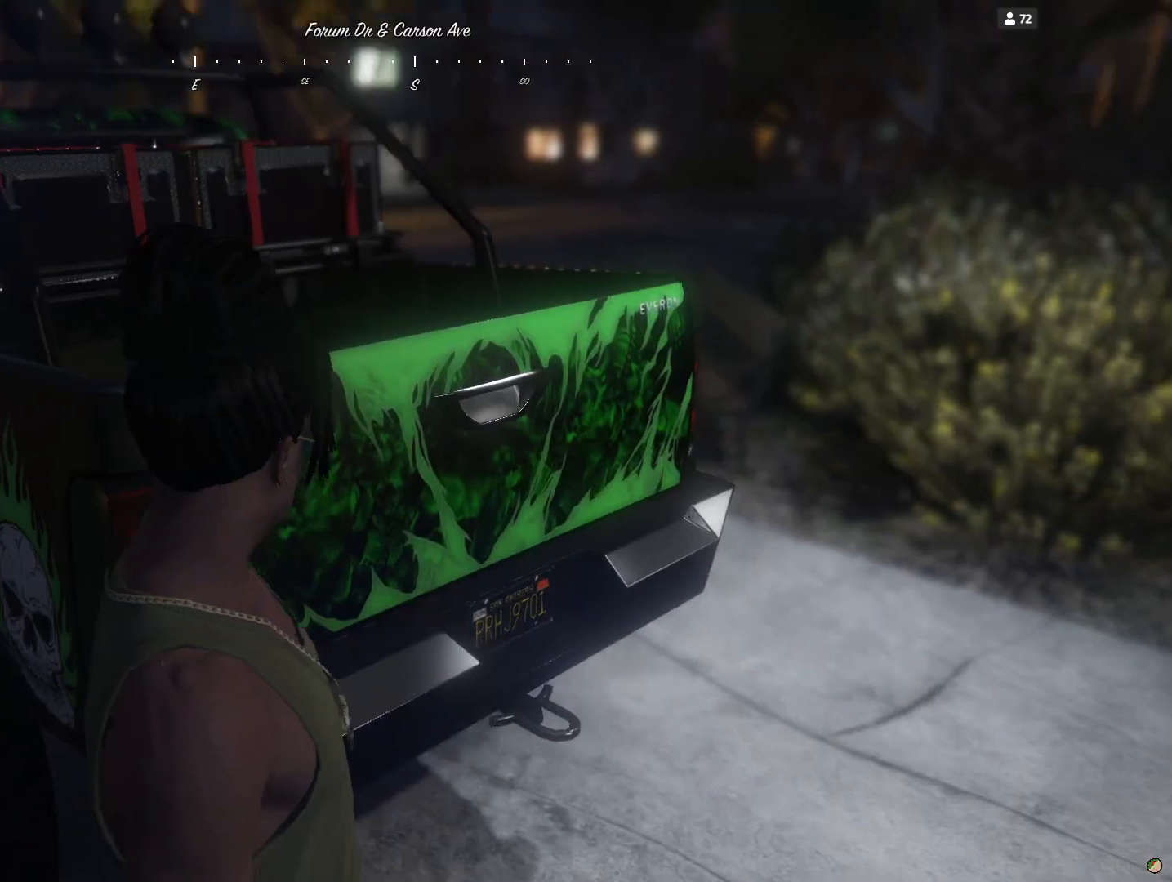
{"keys": [], "events": []}
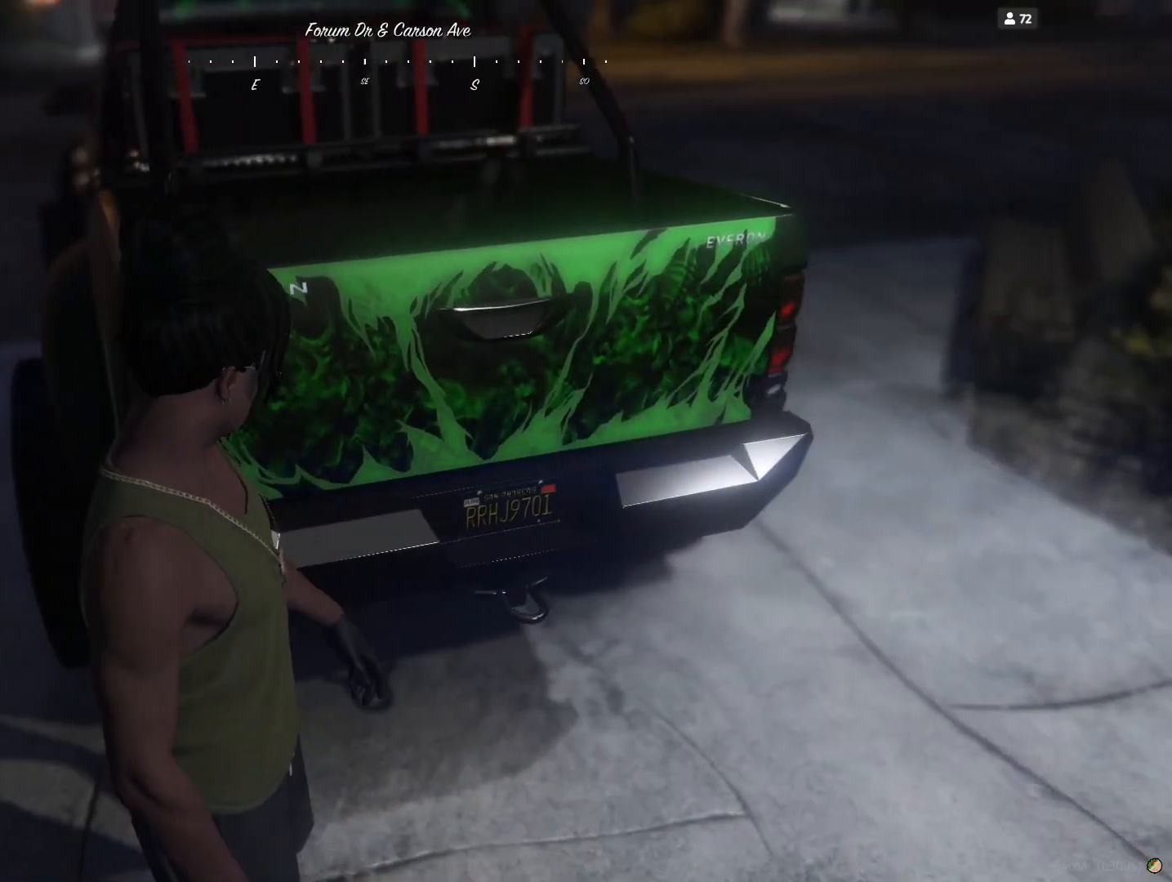
{"keys": [], "events": []}
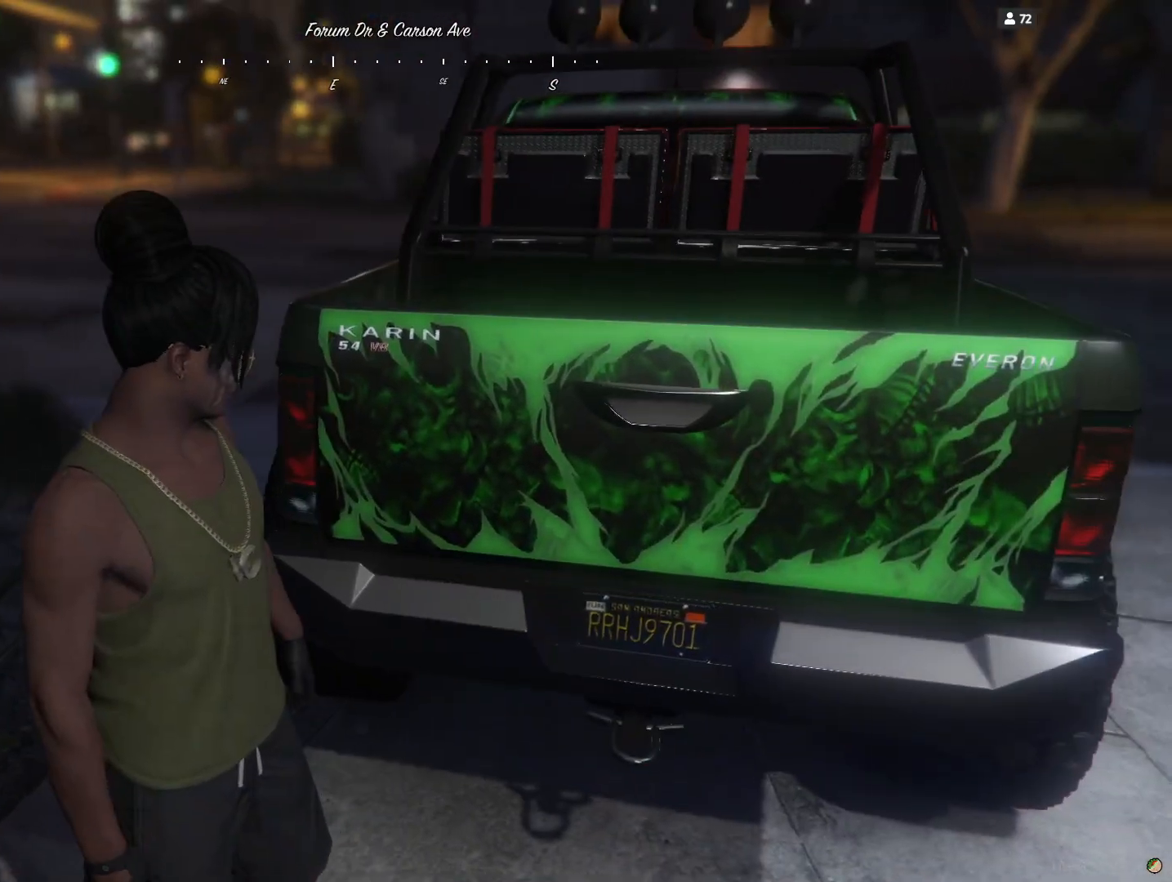
{"keys": [], "events": []}
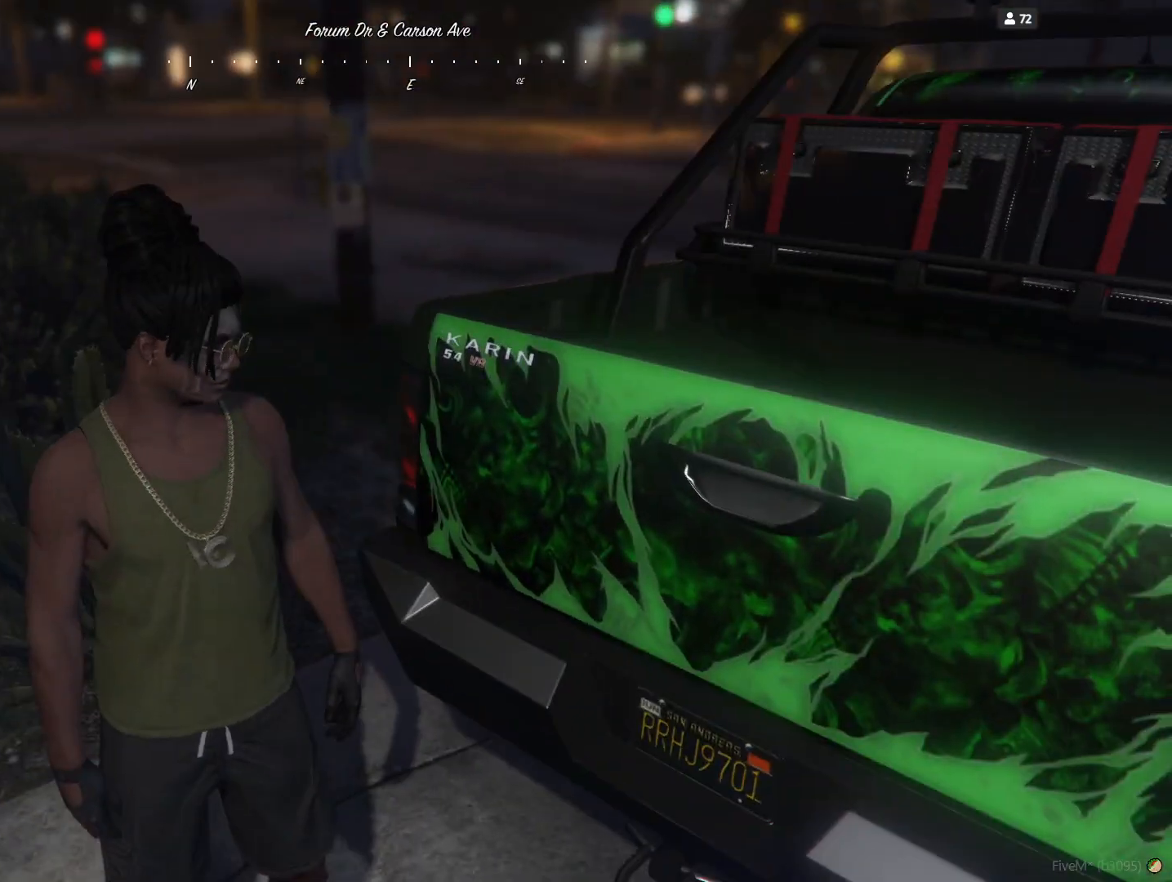
{"keys": [], "events": [[67, "q", "down"], [200, "q", "up"]]}
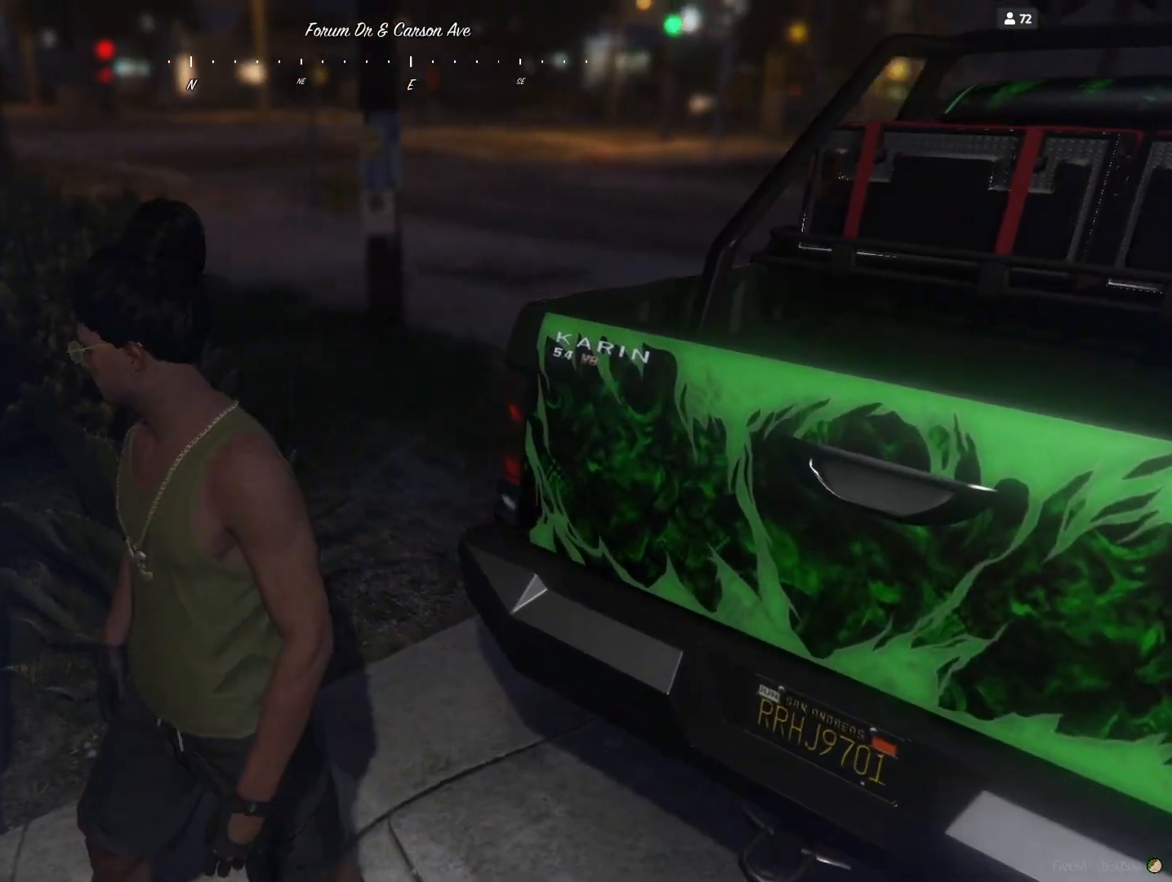
{"keys": [], "events": []}
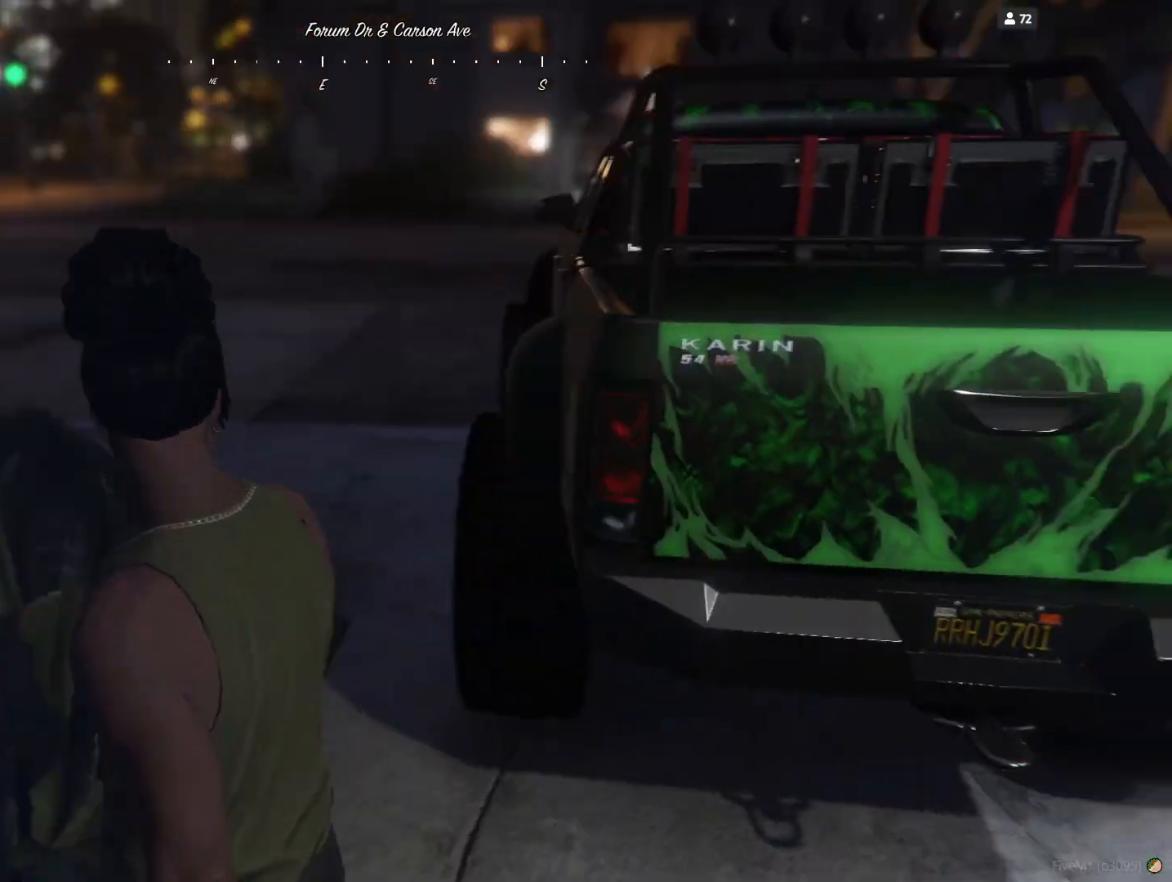
{"keys": [], "events": []}
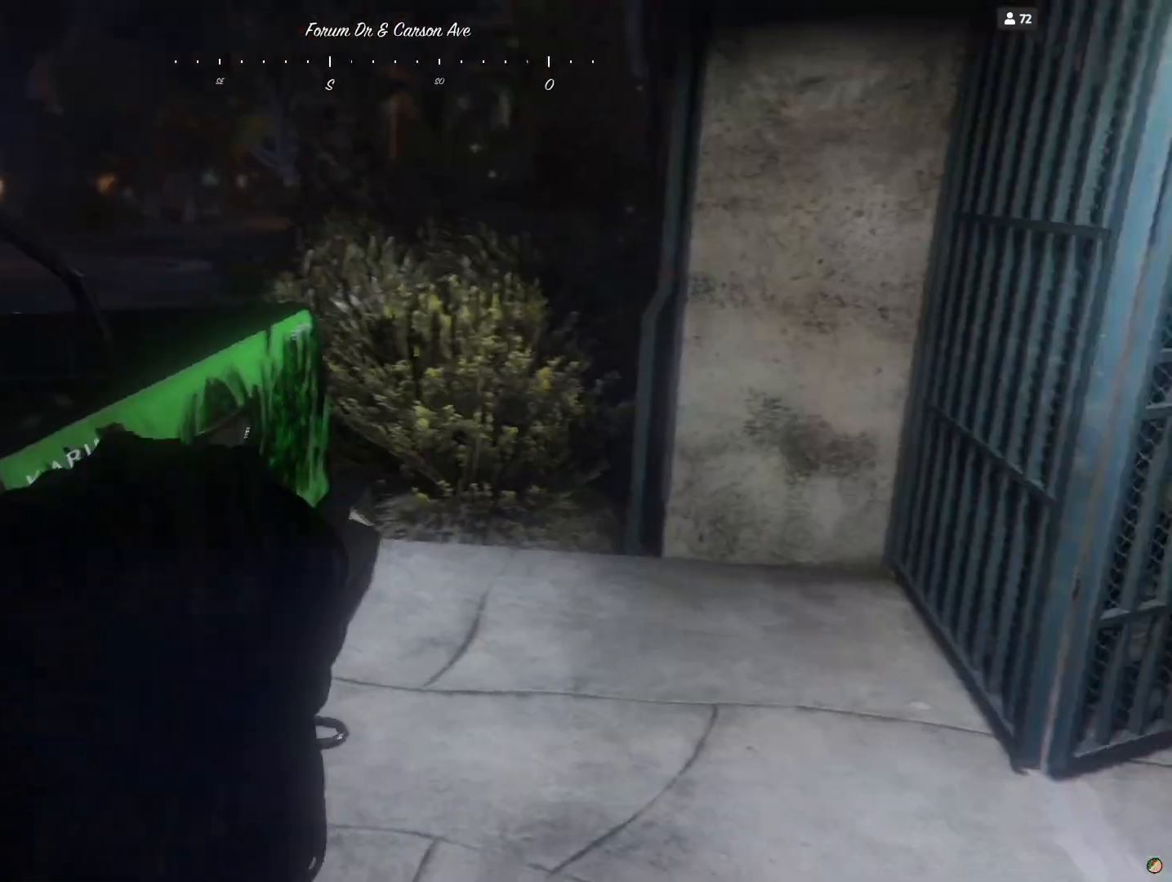
{"keys": [], "events": []}
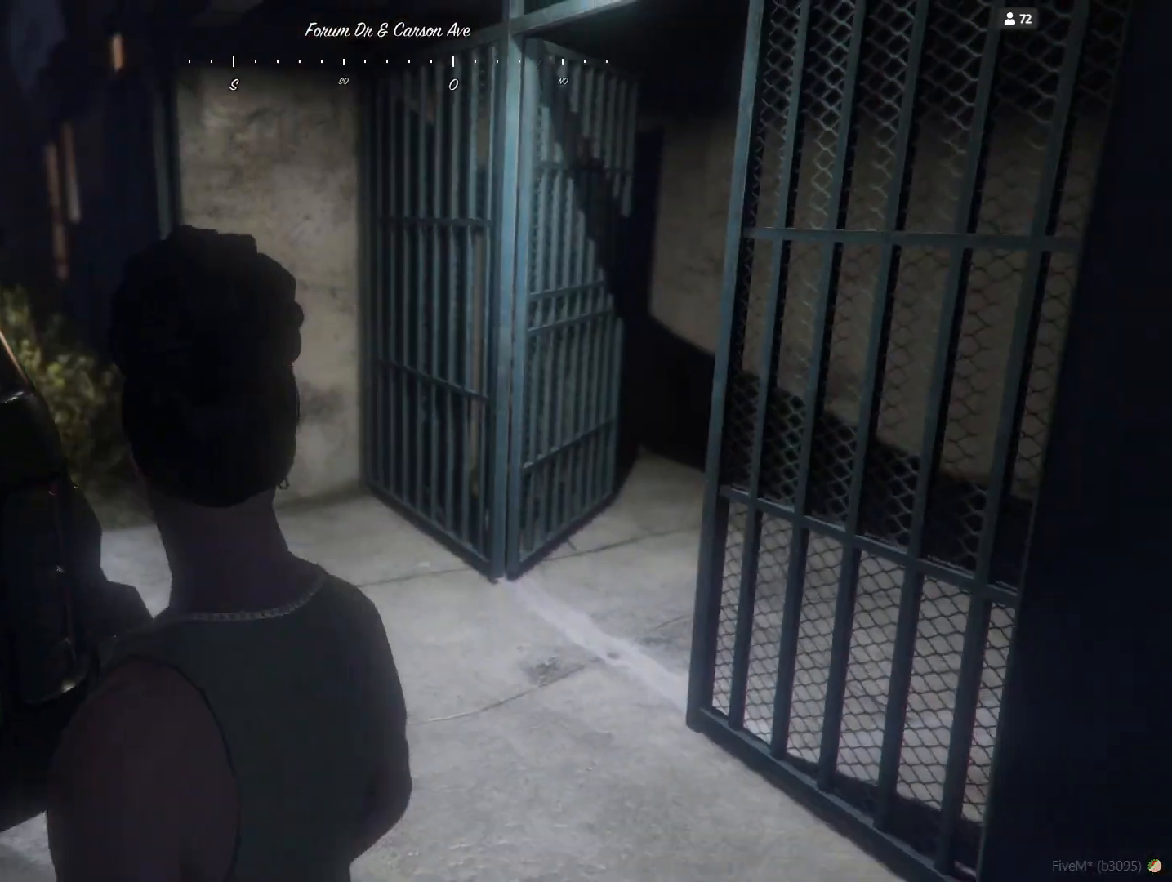
{"keys": ["d"], "events": [[467, "d", "down"]]}
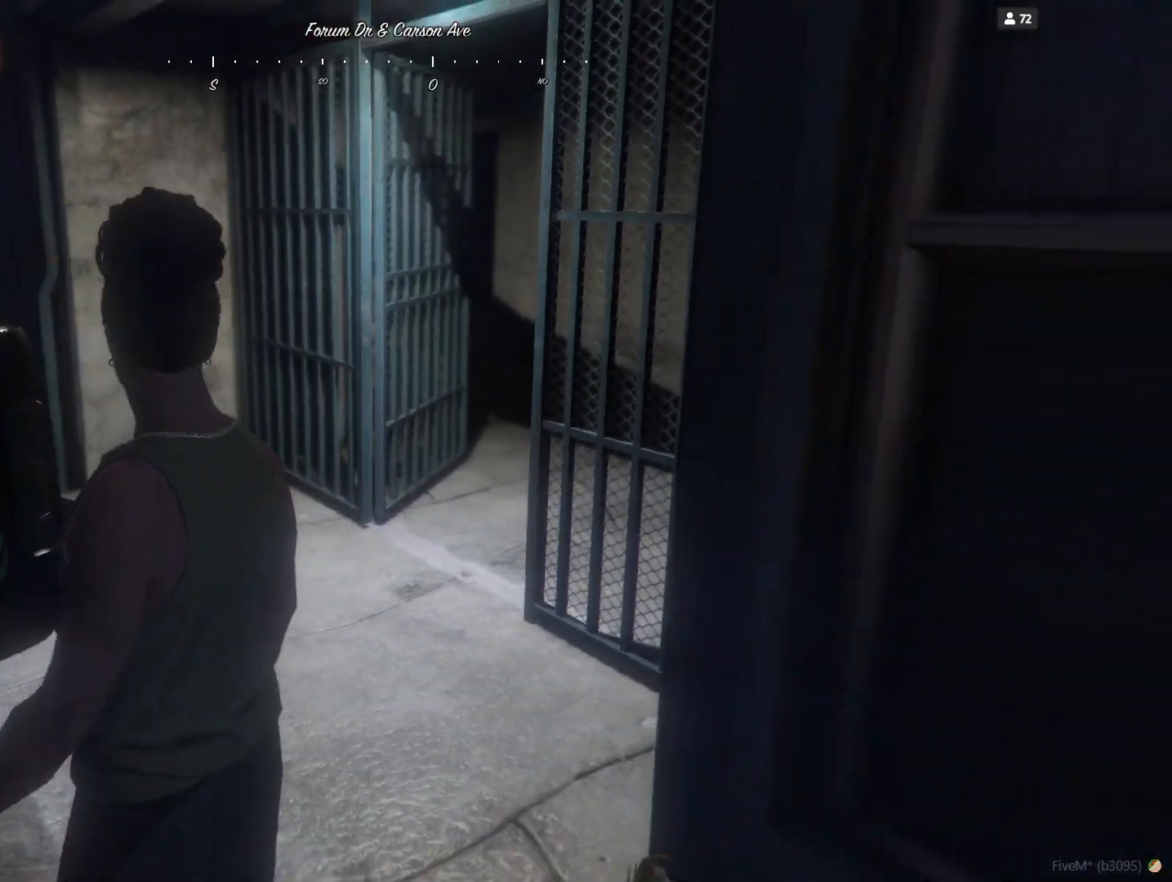
{"keys": [], "events": [[233, "d", "up"]]}
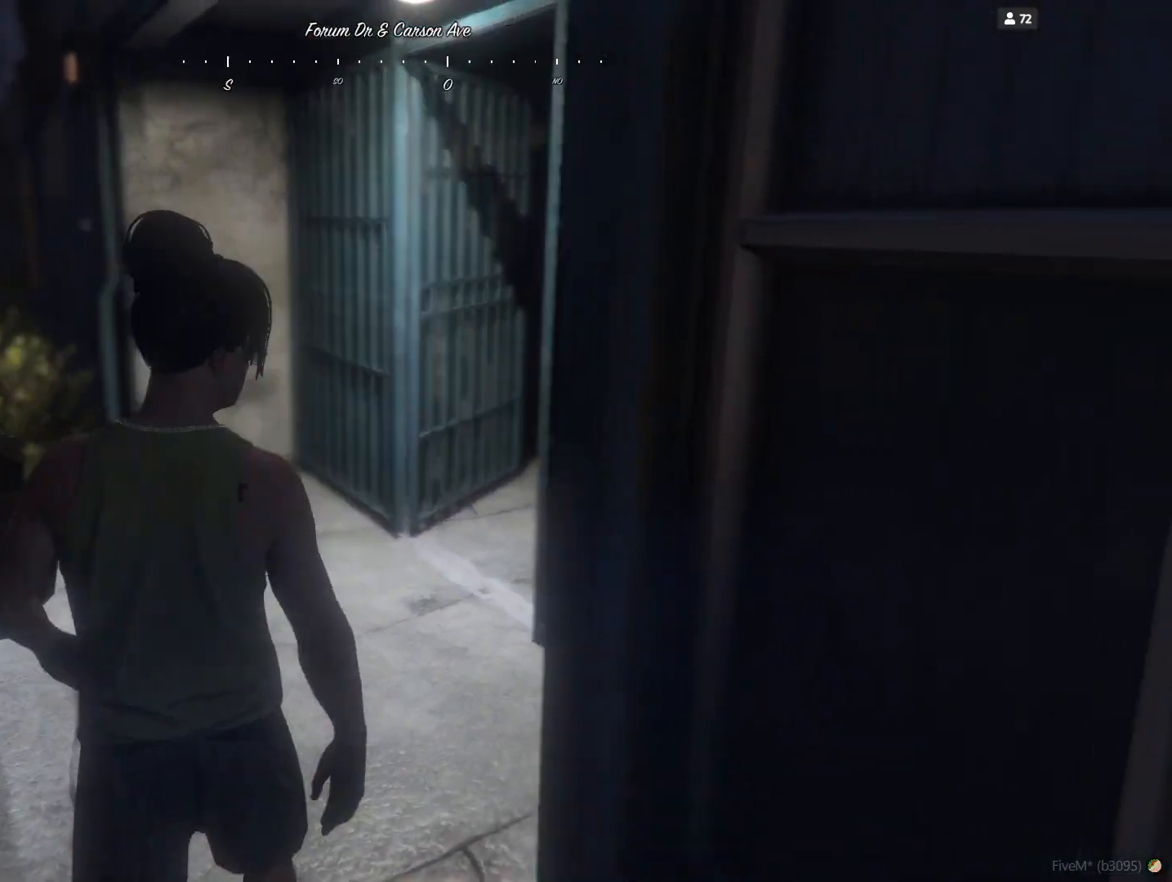
{"keys": [], "events": [[200, "q", "down"], [367, "q", "up"]]}
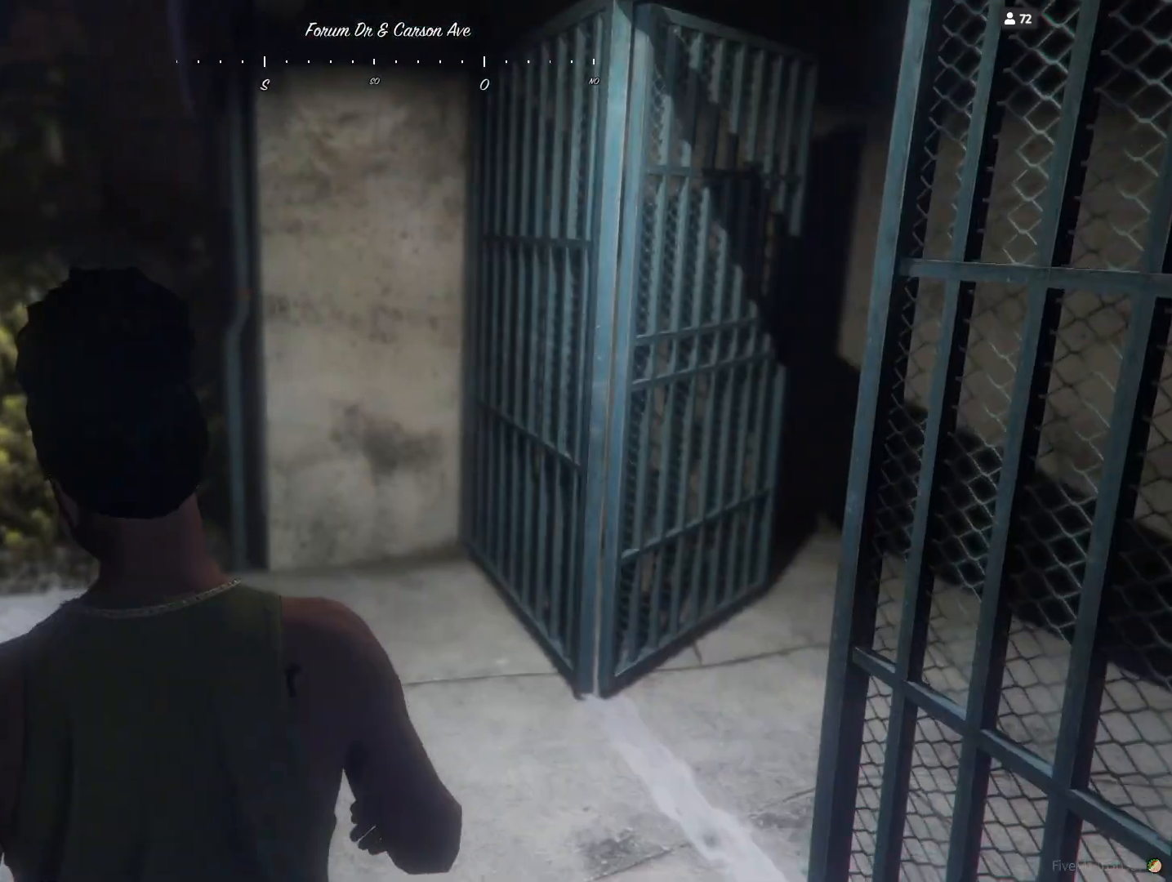
{"keys": ["d"], "events": [[500, "d", "down"]]}
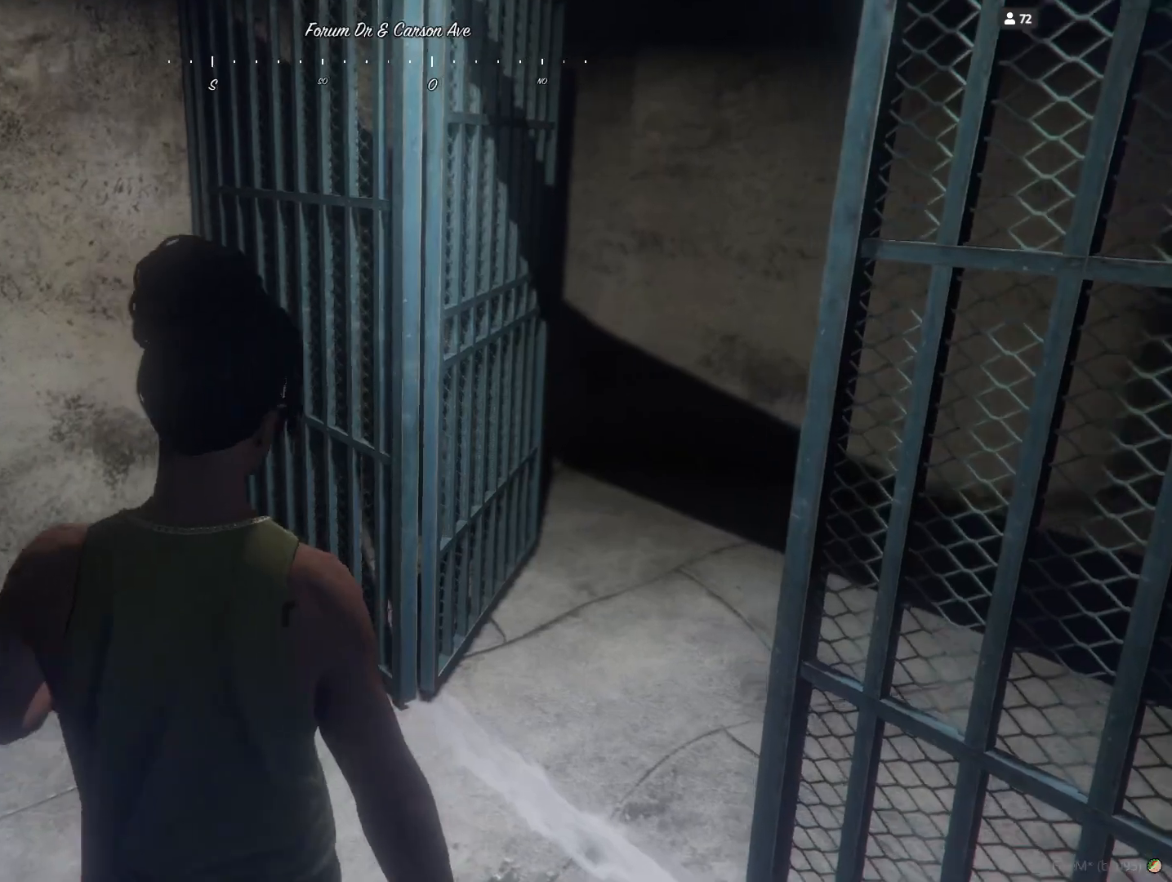
{"keys": [], "events": [[500, "d", "up"]]}
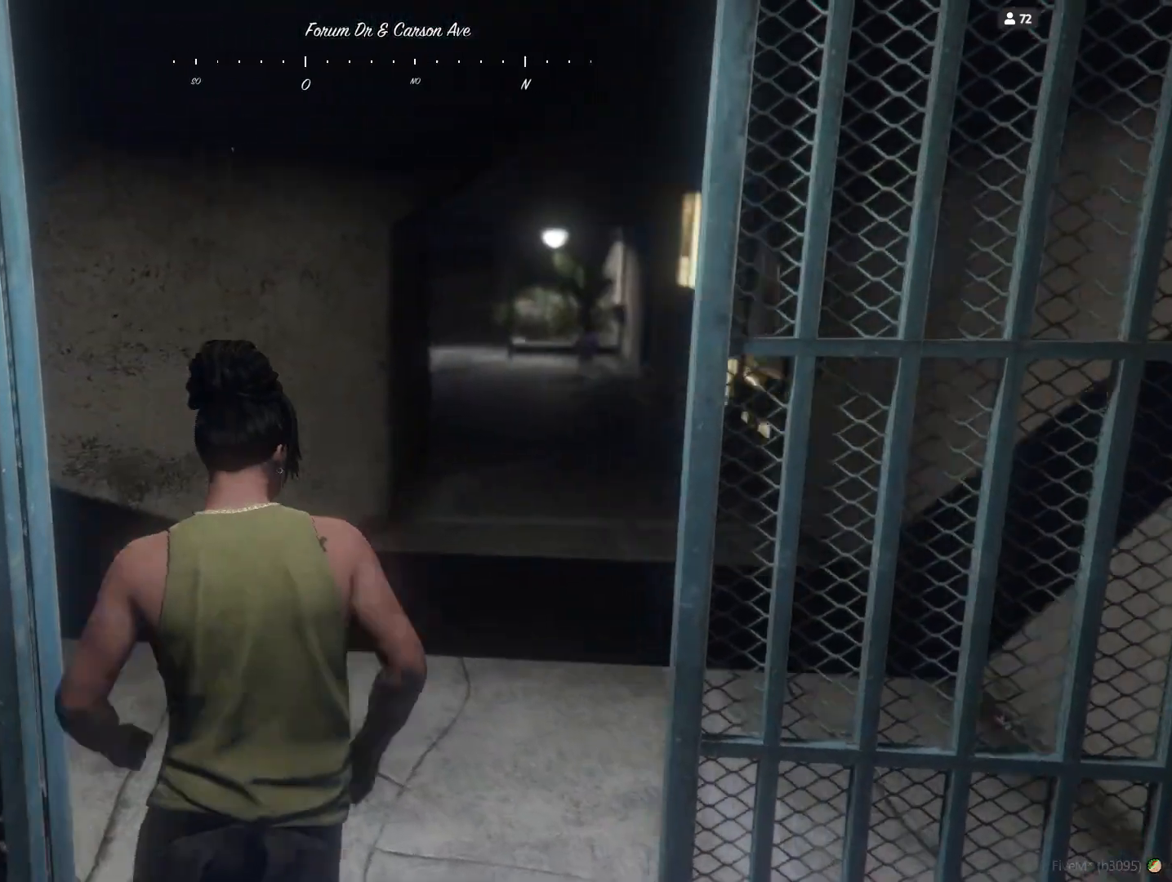
{"keys": [], "events": []}
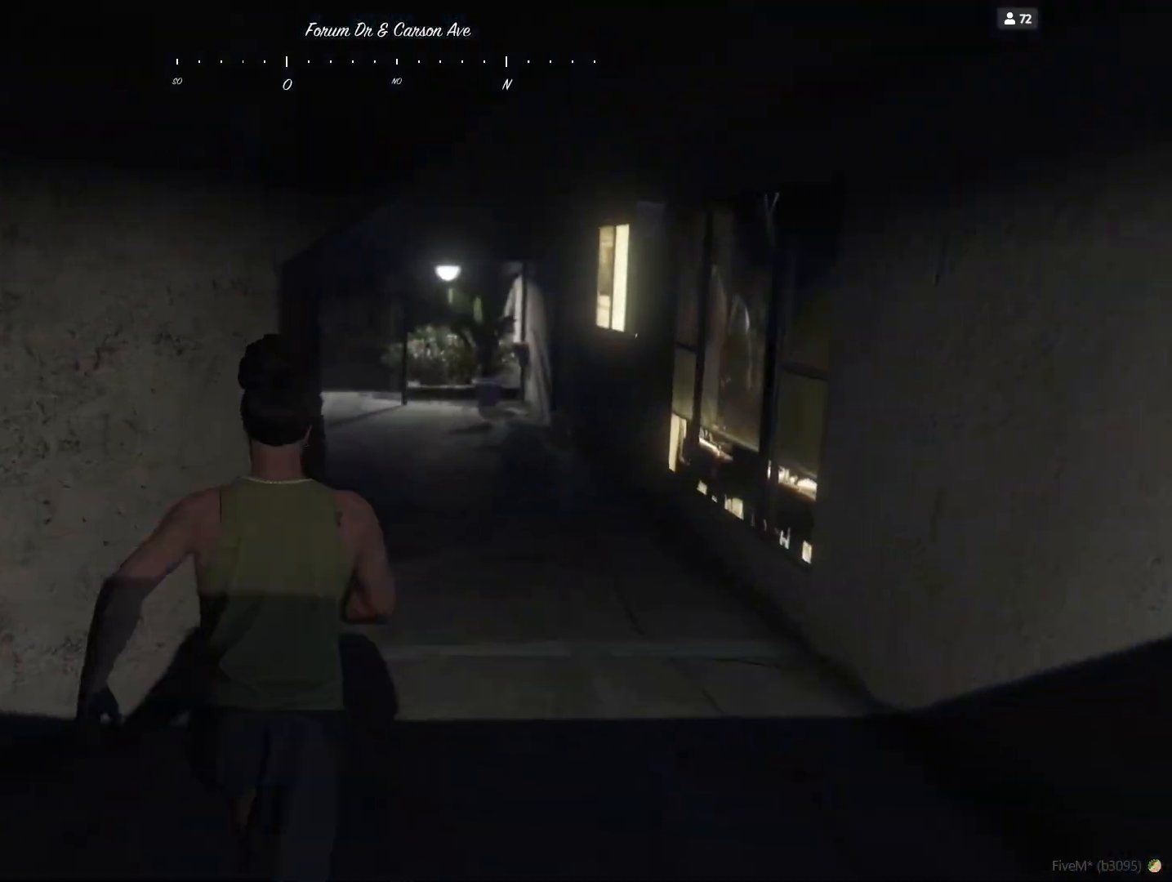
{"keys": ["d"], "events": [[33, "d", "down"], [200, "d", "up"], [467, "d", "down"]]}
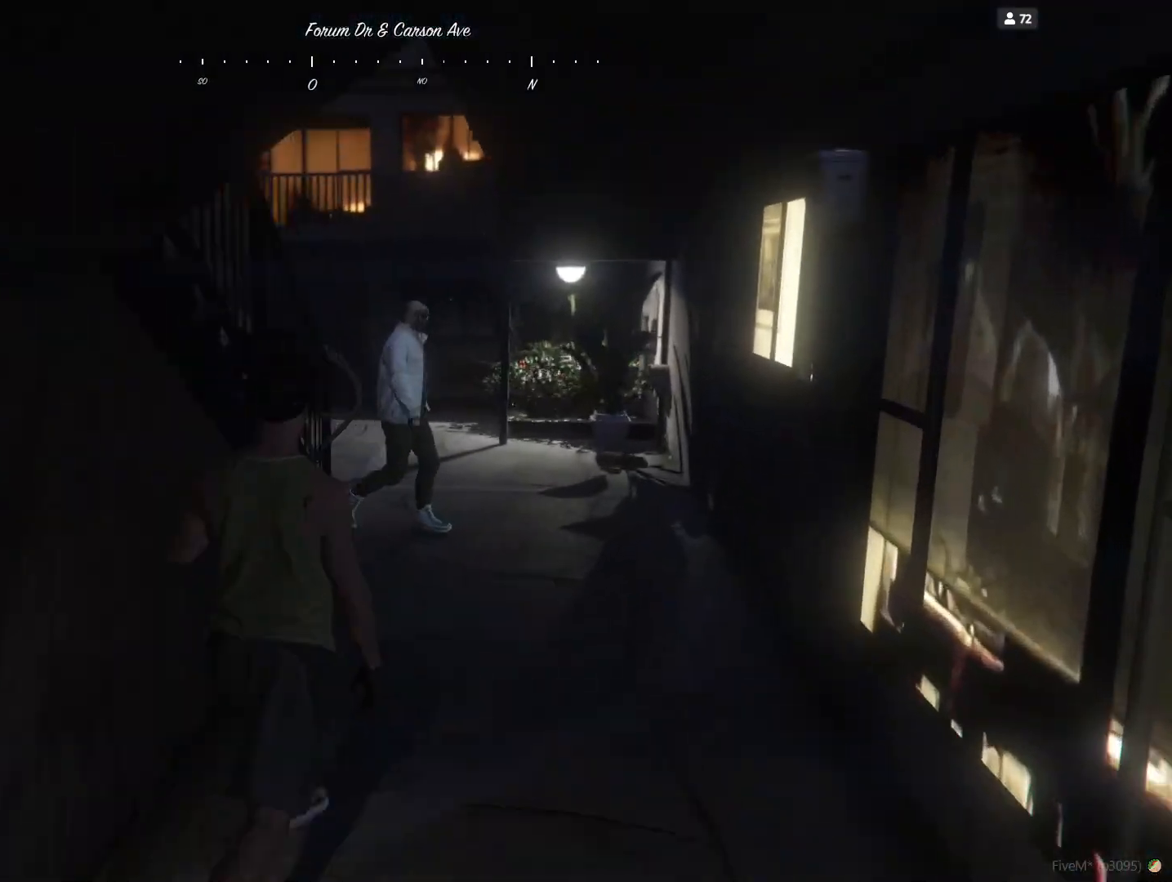
{"keys": [], "events": [[133, "d", "up"]]}